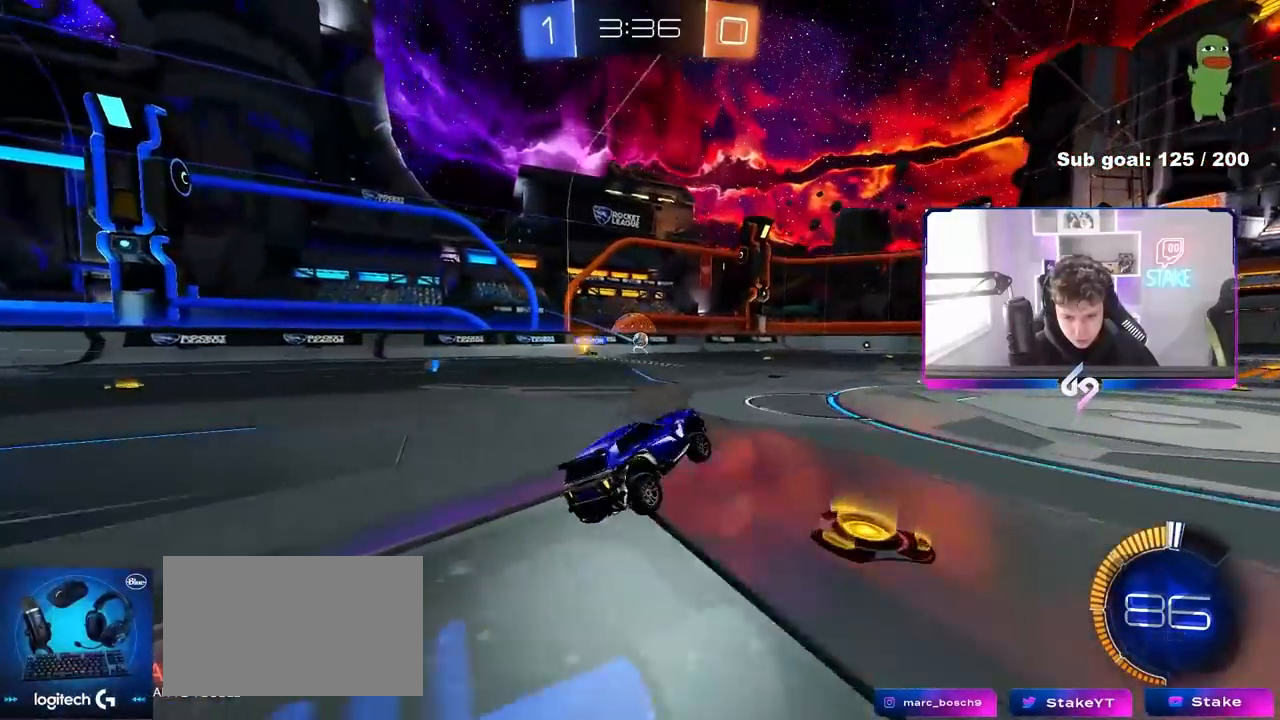
Gameplay with keyboard and mouse; each line is a JSON object with the keys and mouse buttons held at the frame after it. "events" lists presses ("down") and releases ("up") of "1", "2", "3", "4", "5", "a", "alt", "c", "caps_lock", "ctrl", "d", "e", "f", "g", "q", "r", "s", "shift", "space", "t", "tab", "v", "w", "x", "z", "mouse_left", "mouse_wheel" and "mouse_right" between this image and that frame as [ms after this image, input, new state], when the widget could be followed in between. "mouse_left", "mouse_wheel", "mouse_right" = the "left", "wheel", "right" buttons of the "mouse" list. No other keys are recorded. "wheel" means that the mouse wheel is clicked or scrolled. "mouse_move" is the direction in which the mouse moves at that frame (one of eight, or "still"), when it could be read.
{"keys": ["w"], "mouse": [], "mouse_move": "still", "events": [[133, "w", "down"], [167, "a", "down"], [450, "a", "up"]]}
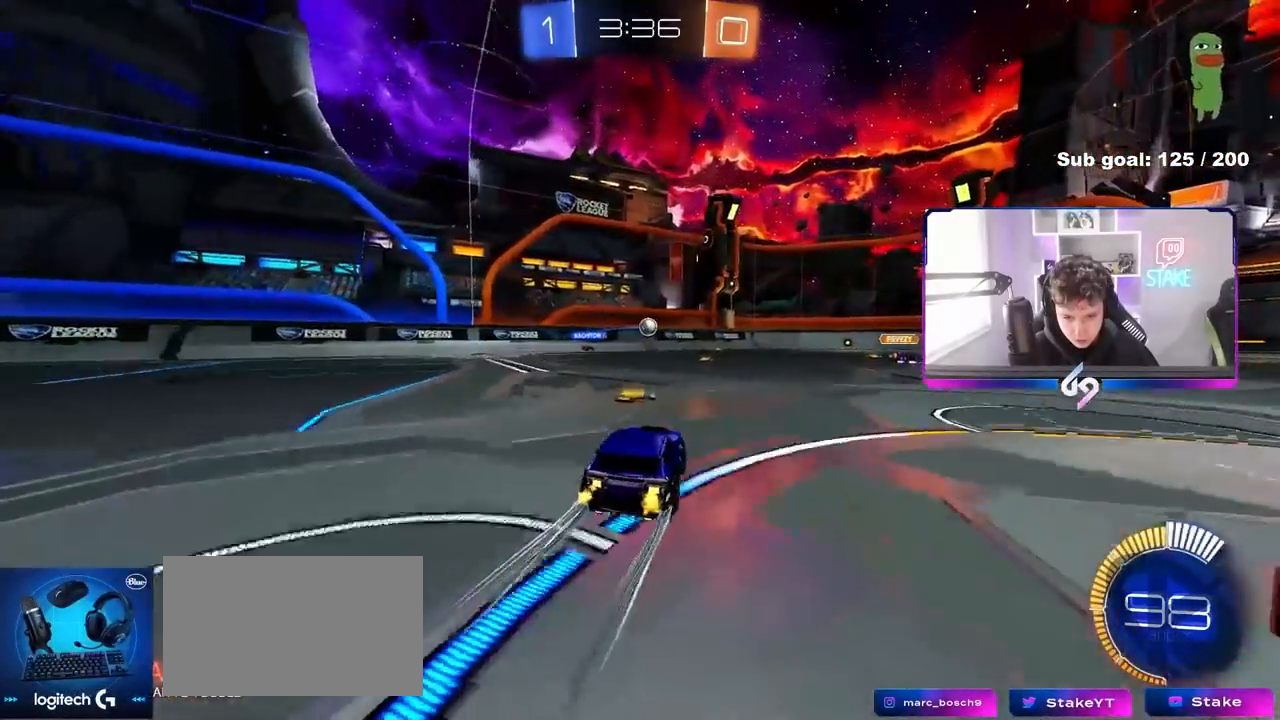
{"keys": [], "mouse": [], "mouse_move": "still", "events": [[233, "w", "up"]]}
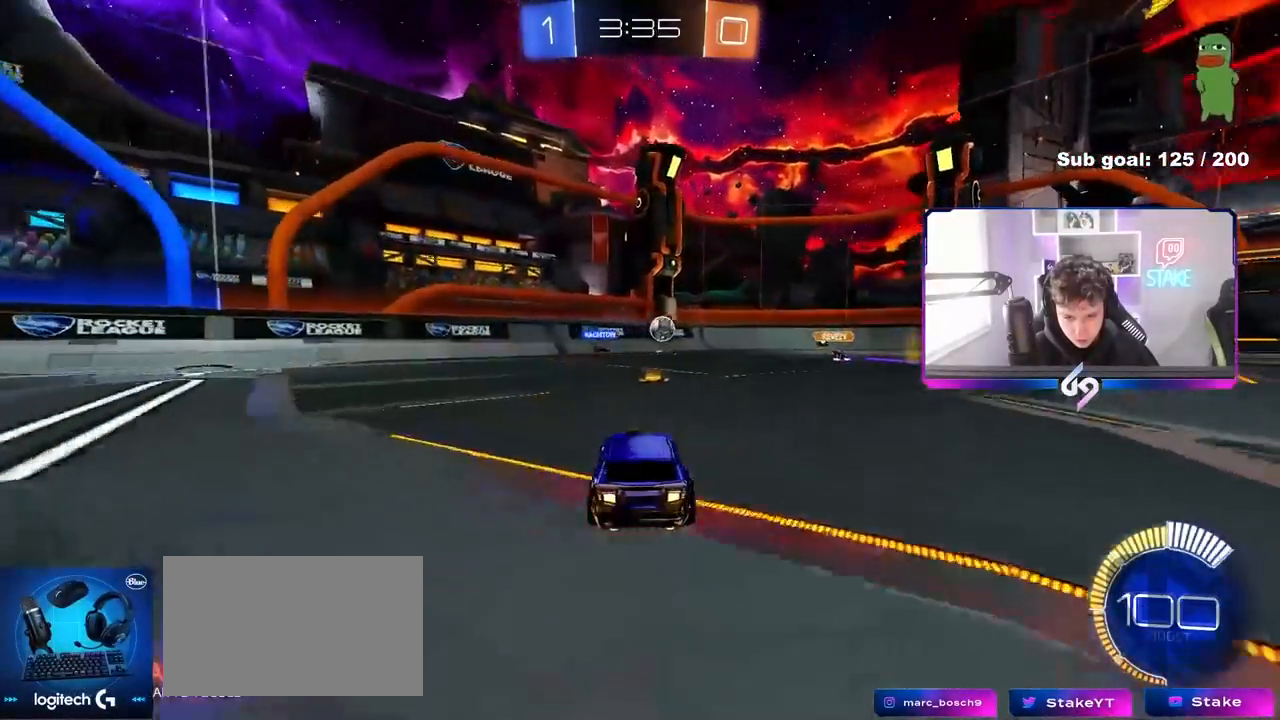
{"keys": ["w"], "mouse": [], "mouse_move": "still", "events": [[67, "s", "down"], [200, "d", "down"], [200, "s", "up"], [383, "w", "down"], [483, "d", "up"]]}
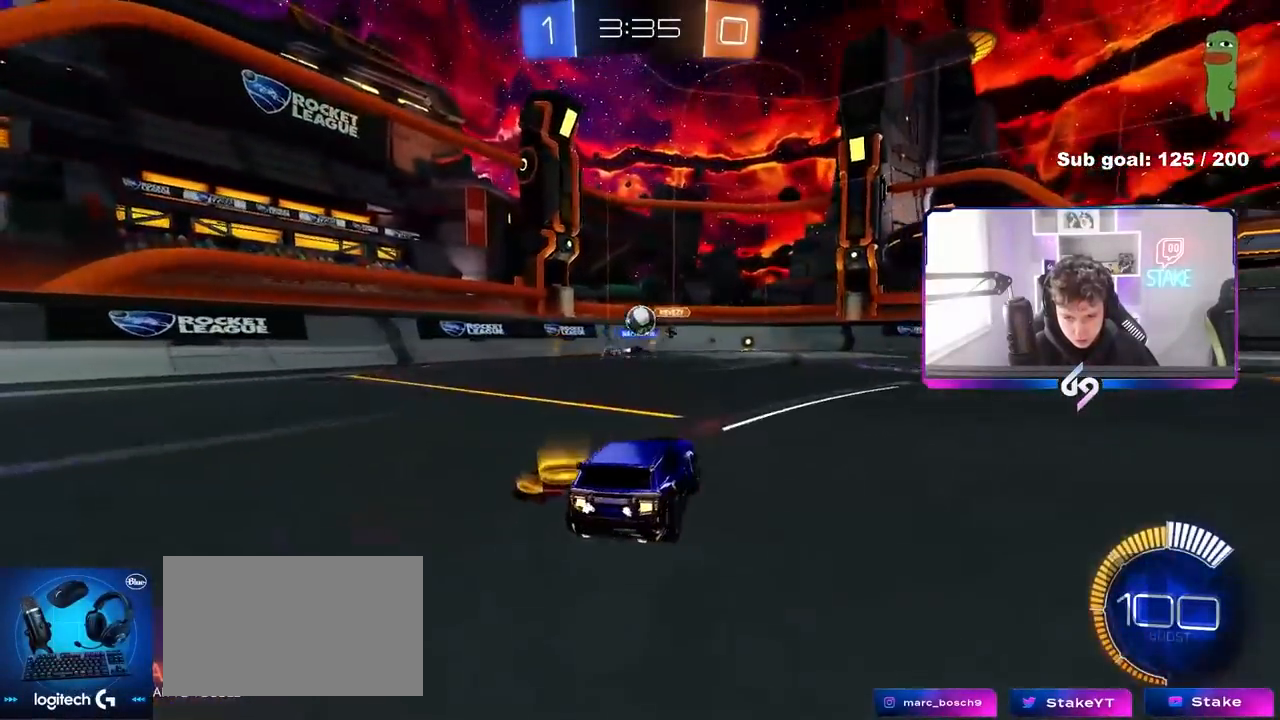
{"keys": ["a", "s"], "mouse": [], "mouse_move": "still", "events": [[83, "a", "down"], [217, "a", "up"], [217, "d", "down"], [267, "w", "up"], [367, "s", "down"], [400, "a", "down"], [400, "d", "up"]]}
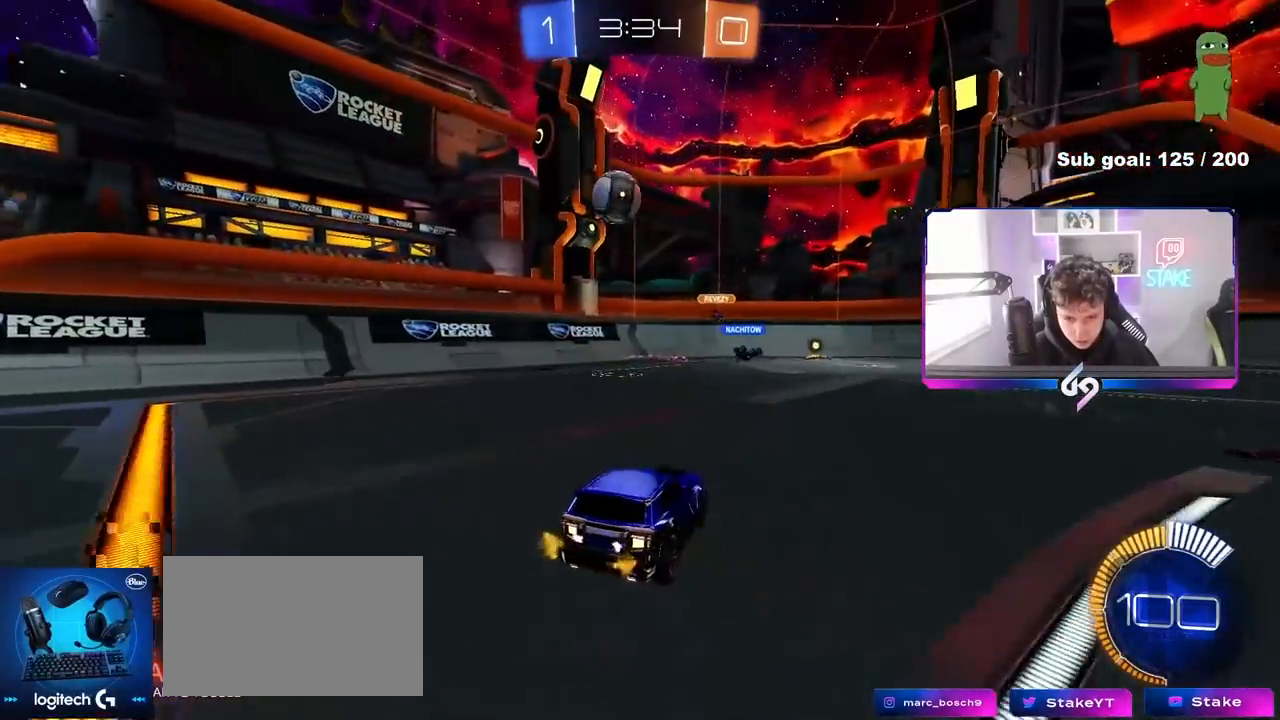
{"keys": ["a", "w"], "mouse": ["left"], "mouse_move": "still", "events": [[50, "s", "up"], [50, "shift", "down"], [100, "mouse_left", "down"], [150, "shift", "up"], [150, "w", "down"]]}
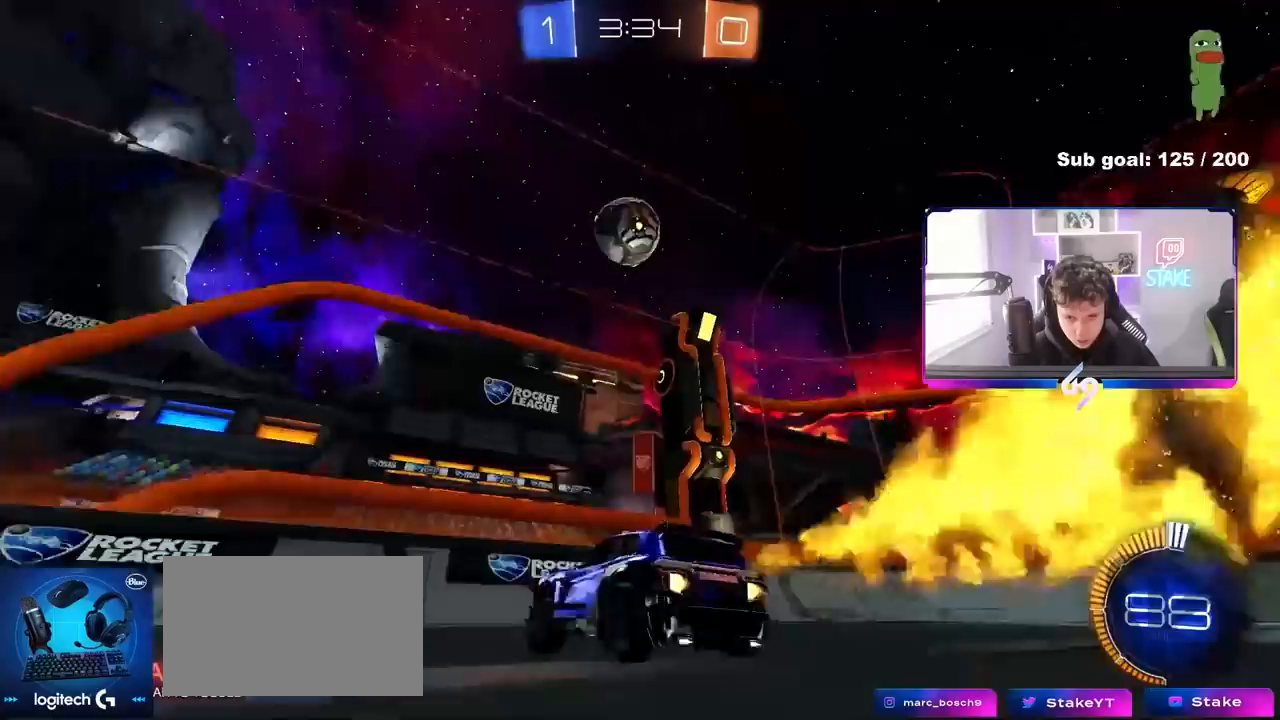
{"keys": ["a", "w"], "mouse": [], "mouse_move": "still", "events": [[17, "a", "up"], [150, "a", "down"], [300, "shift", "down"], [350, "mouse_left", "up"], [350, "shift", "up"]]}
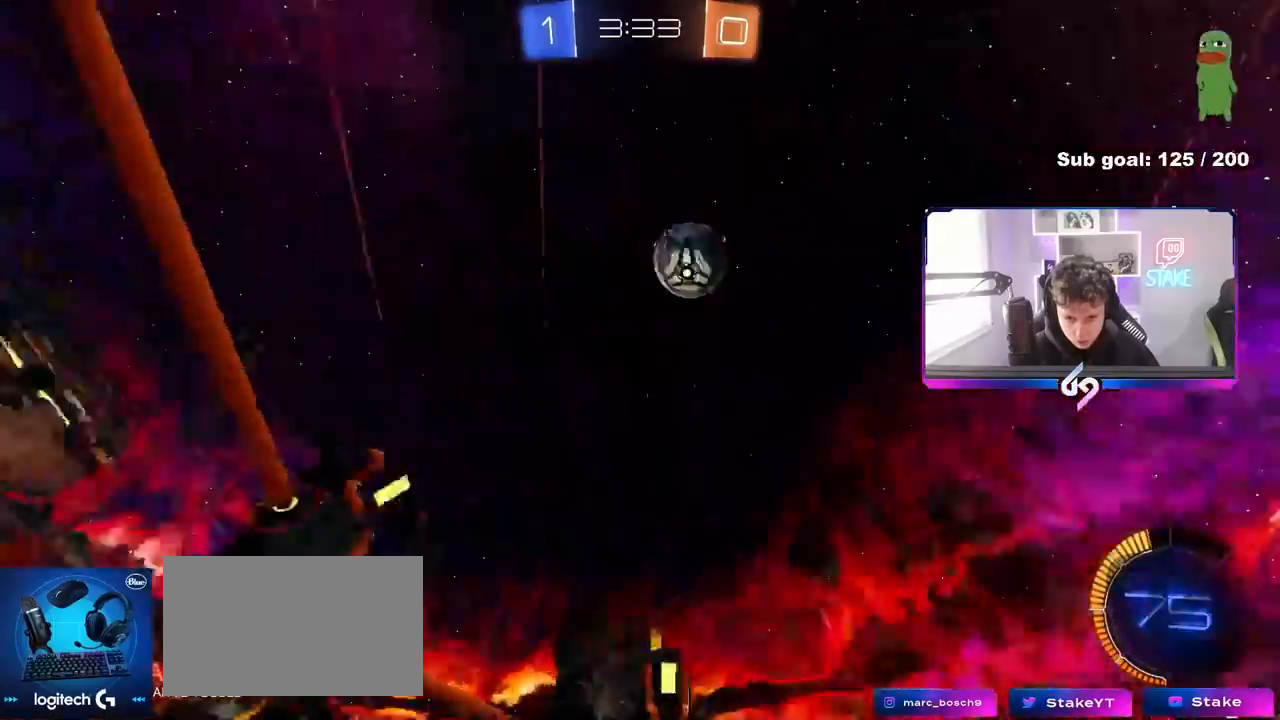
{"keys": ["a", "s", "shift"], "mouse": ["left", "right"], "mouse_move": "still", "events": [[33, "mouse_left", "down"], [217, "a", "up"], [217, "mouse_right", "down"], [267, "a", "down"], [267, "shift", "down"], [317, "mouse_right", "up"], [367, "mouse_right", "down"], [400, "s", "down"], [400, "w", "up"]]}
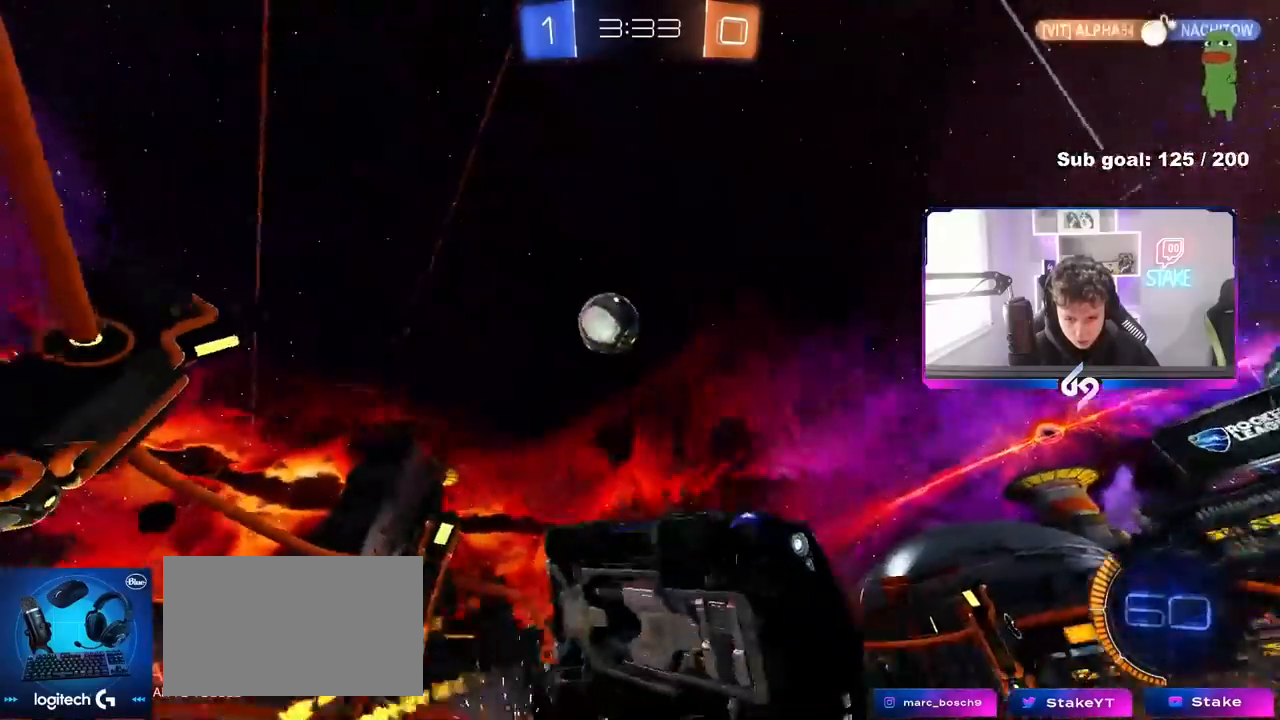
{"keys": ["a", "s", "shift"], "mouse": [], "mouse_move": "still", "events": [[100, "mouse_left", "up"], [100, "mouse_right", "up"], [283, "s", "up"], [333, "s", "down"]]}
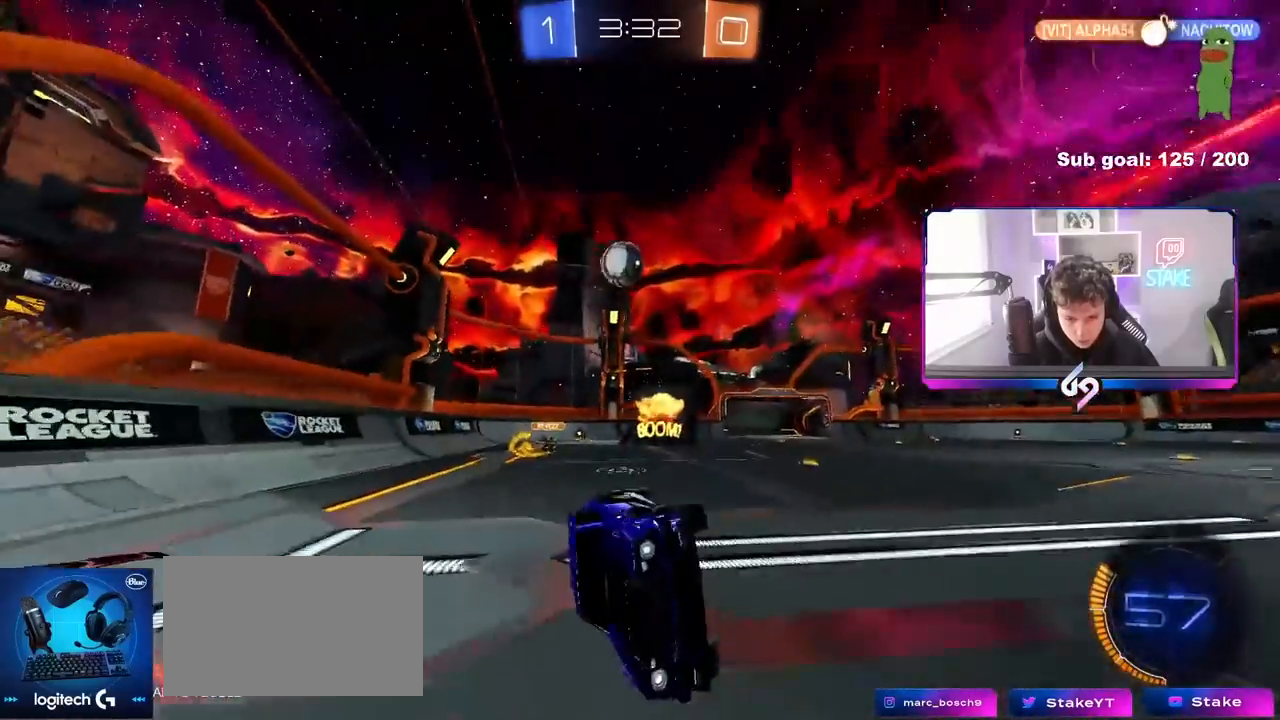
{"keys": ["w"], "mouse": [], "mouse_move": "still", "events": [[17, "s", "up"], [117, "shift", "up"], [200, "a", "up"], [250, "d", "down"], [400, "d", "up"], [433, "w", "down"]]}
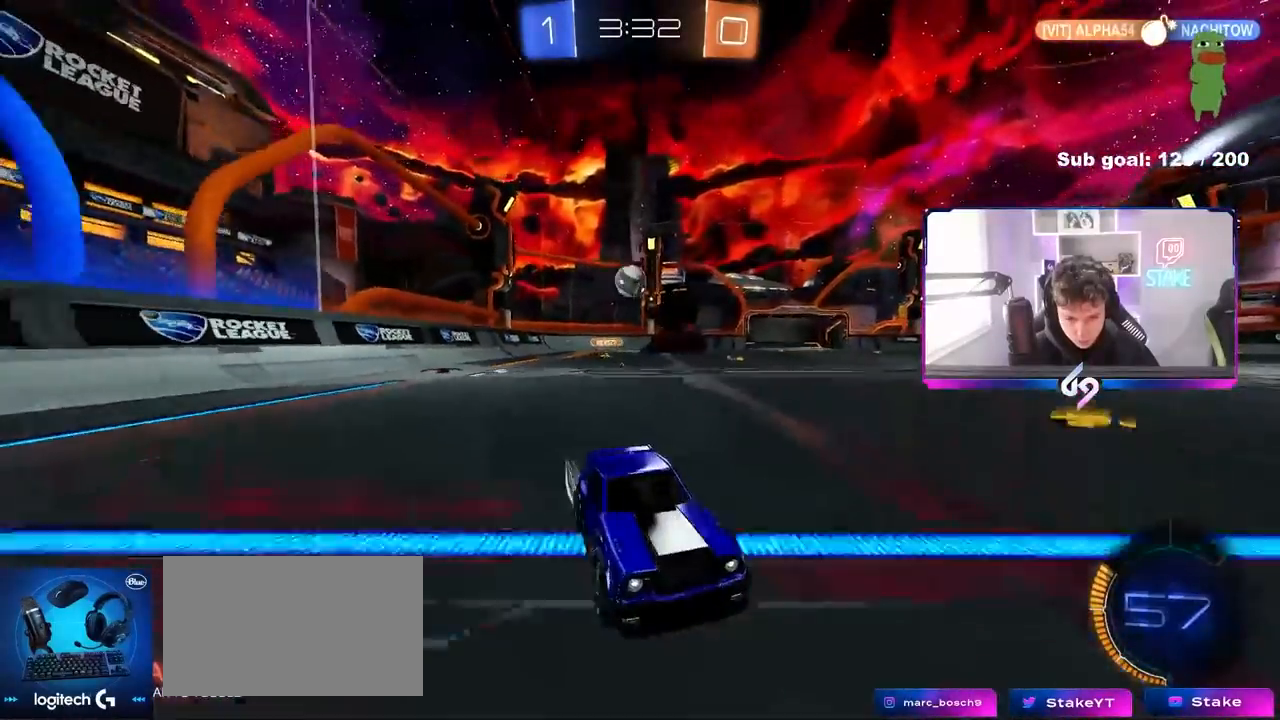
{"keys": ["a", "s"], "mouse": [], "mouse_move": "still", "events": [[33, "d", "down"], [217, "d", "up"], [267, "a", "down"], [267, "shift", "down"], [417, "w", "up"], [450, "s", "down"], [450, "shift", "up"]]}
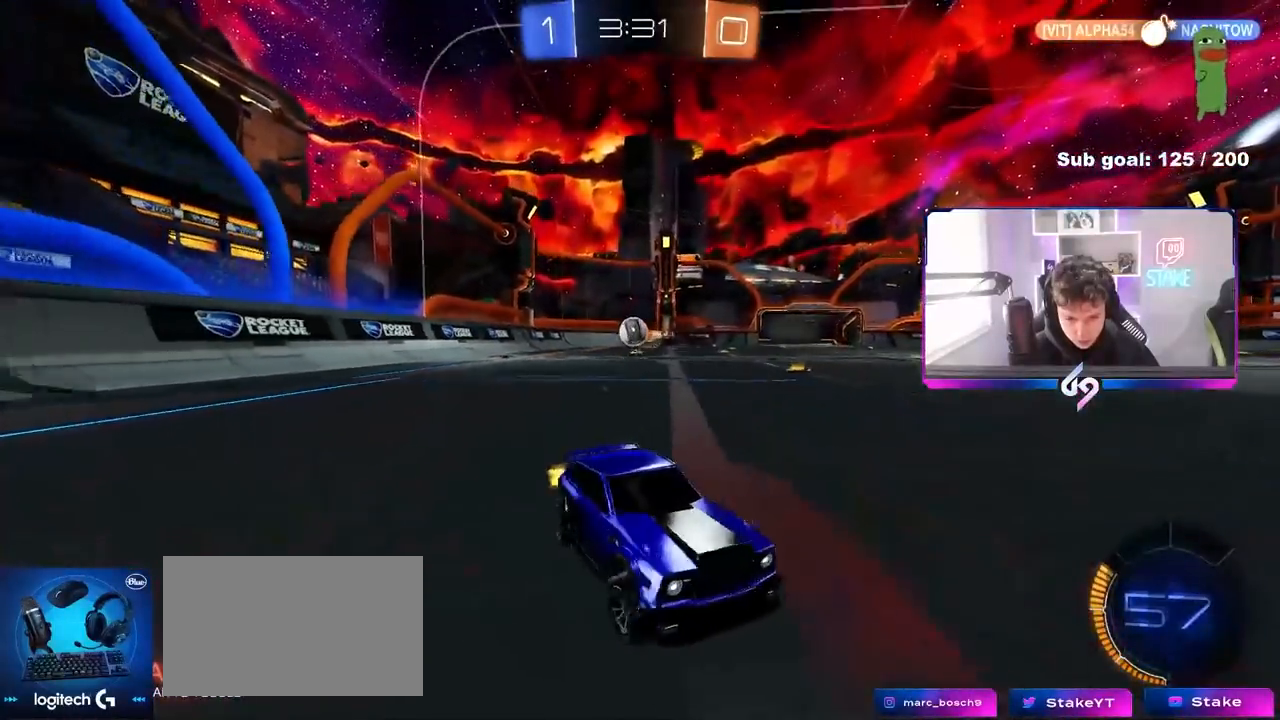
{"keys": ["w"], "mouse": [], "mouse_move": "still", "events": [[233, "a", "up"], [233, "s", "up"], [367, "w", "down"]]}
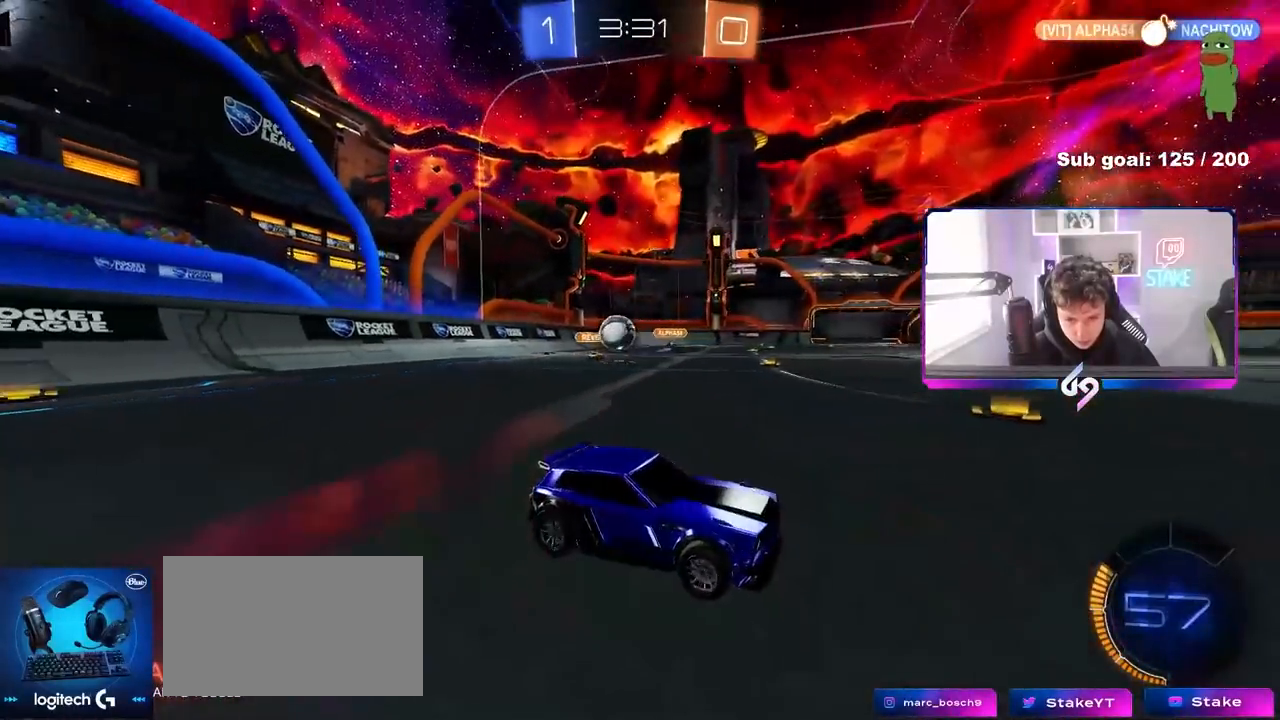
{"keys": ["d", "w"], "mouse": [], "mouse_move": "still", "events": [[67, "d", "down"], [250, "d", "up"], [483, "d", "down"]]}
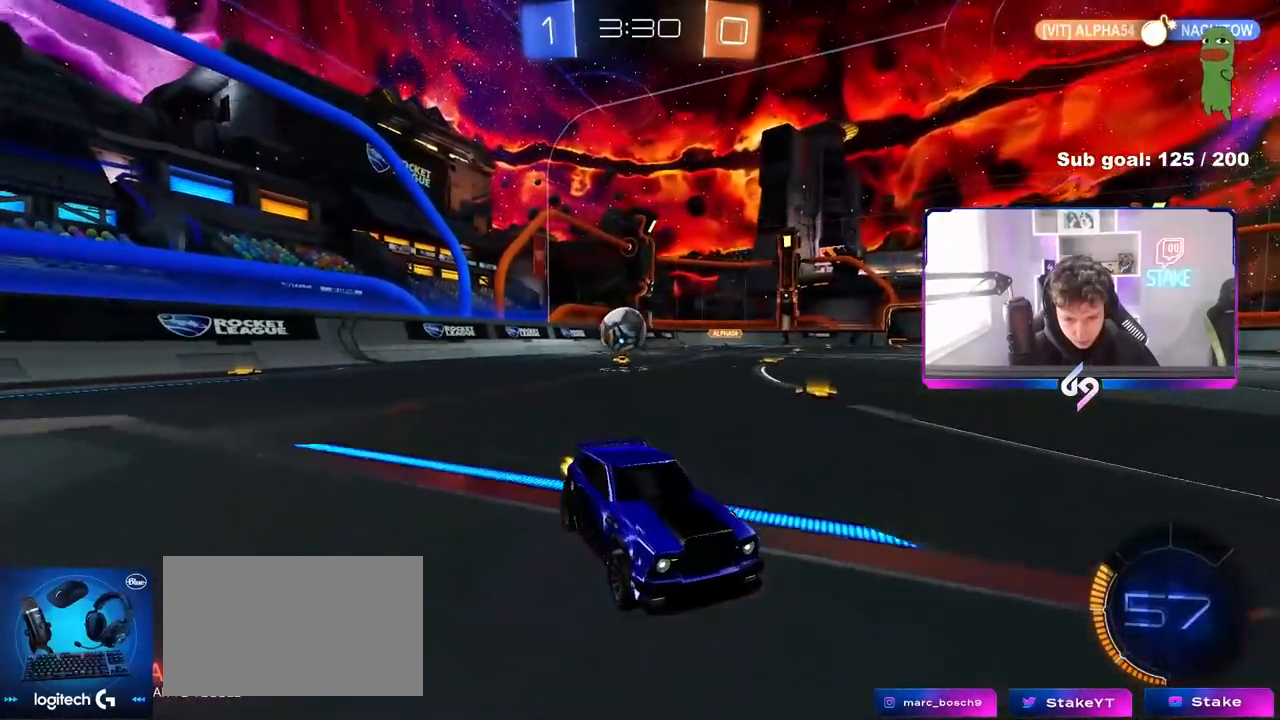
{"keys": ["w"], "mouse": [], "mouse_move": "still", "events": [[117, "d", "up"]]}
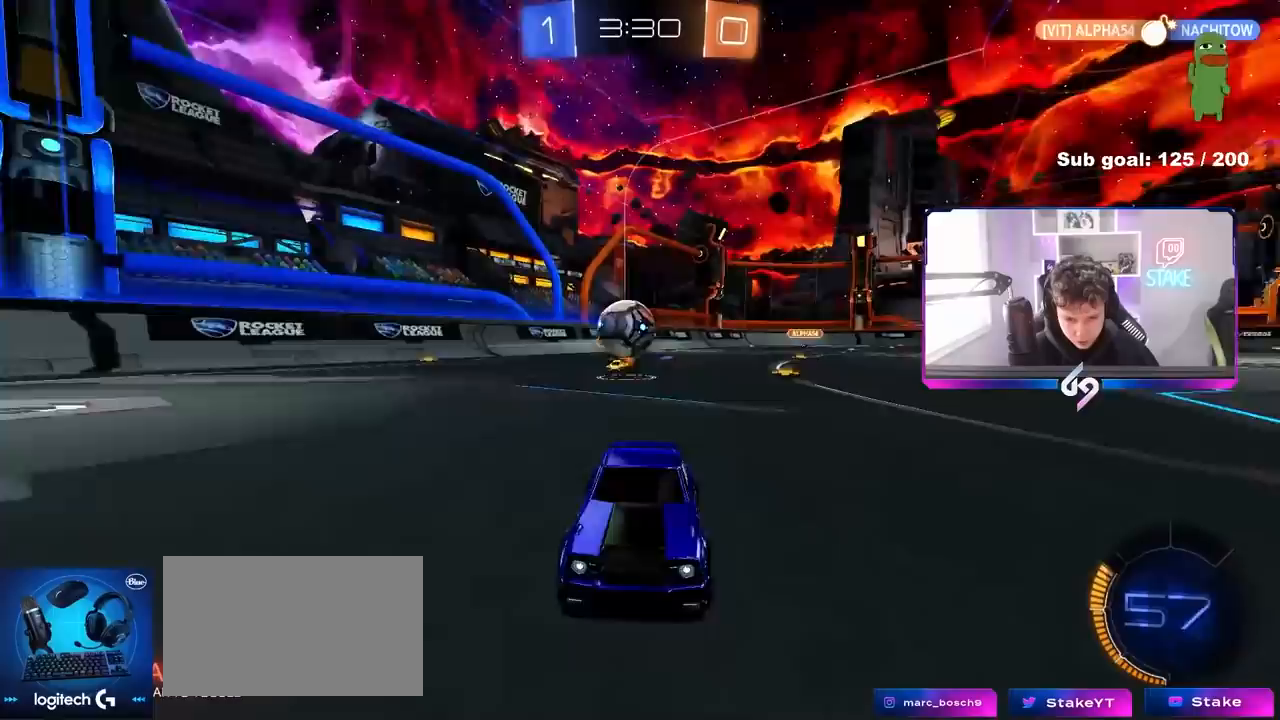
{"keys": ["a", "s"], "mouse": ["right"], "mouse_move": "down", "events": [[100, "mouse_left", "down"], [283, "mouse_left", "up"], [333, "d", "down"], [333, "w", "up"], [383, "a", "down"], [383, "d", "up"], [417, "mouse_right", "down"], [467, "s", "down"]]}
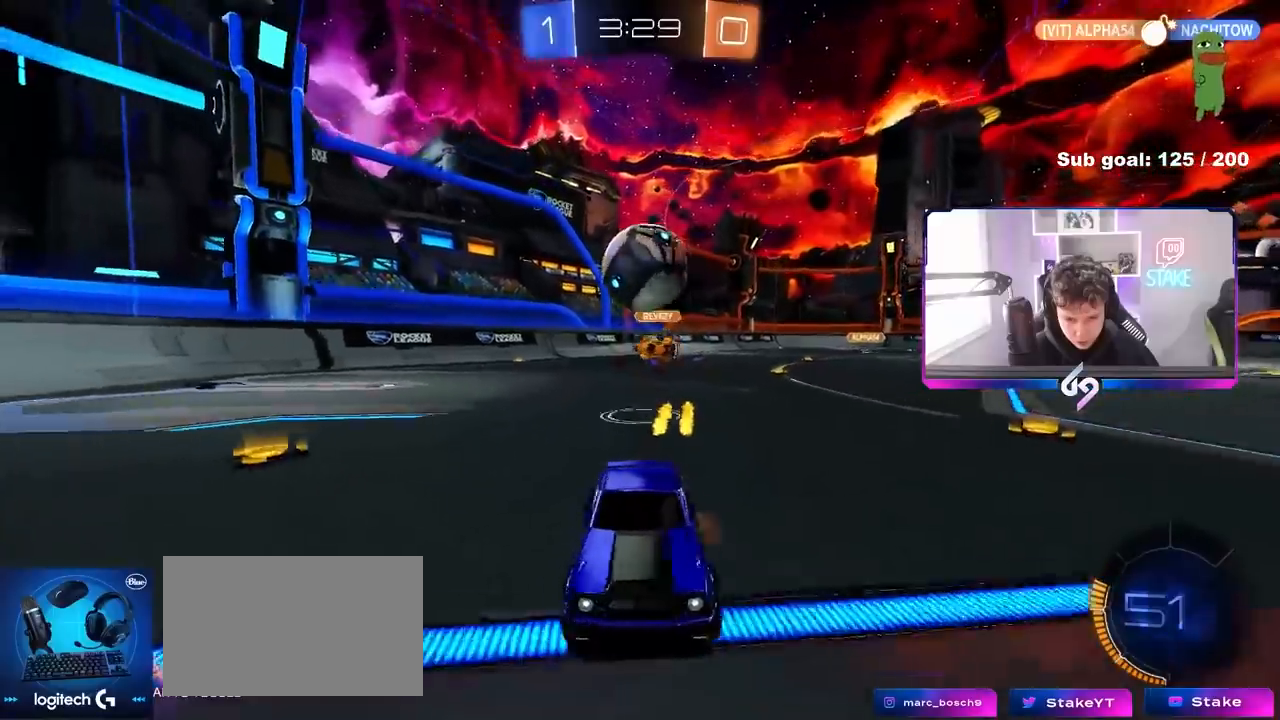
{"keys": ["a", "s", "shift"], "mouse": [], "mouse_move": "still", "events": [[67, "mouse_left", "down"], [117, "s", "up"], [150, "a", "up"], [150, "mouse_right", "up"], [200, "mouse_right", "down"], [300, "a", "down"], [300, "mouse_left", "up"], [300, "s", "down"], [350, "a", "up"], [350, "mouse_right", "up"], [383, "a", "down"], [383, "shift", "down"]]}
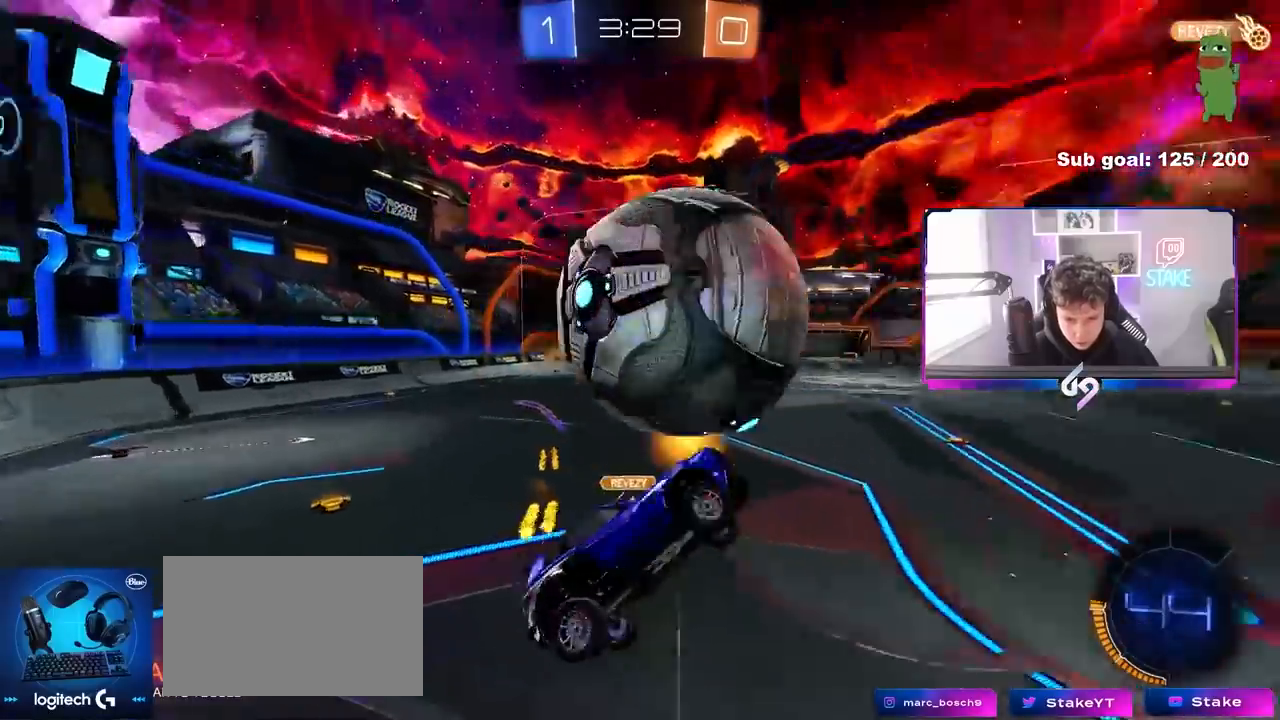
{"keys": ["a", "d", "s", "shift"], "mouse": [], "mouse_move": "still", "events": [[450, "d", "down"], [450, "shift", "up"], [500, "shift", "down"]]}
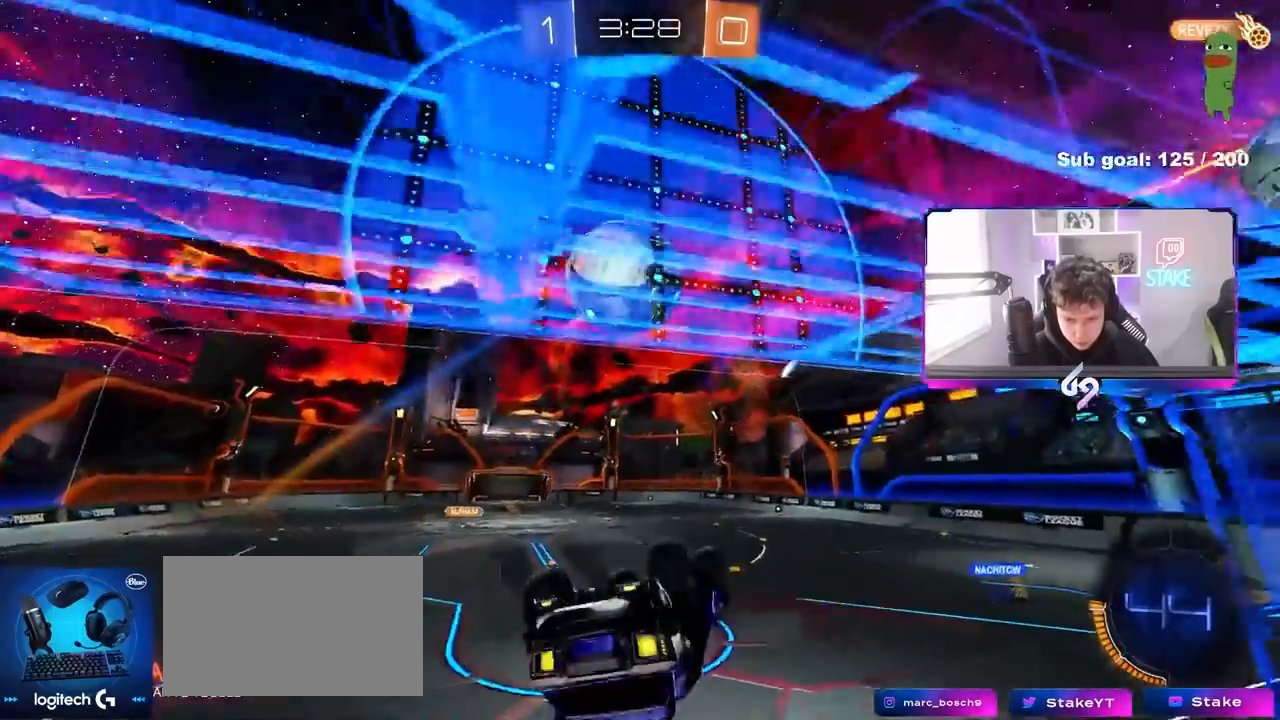
{"keys": ["a", "shift", "w"], "mouse": [], "mouse_move": "still", "events": [[50, "d", "up"], [100, "s", "up"], [233, "w", "down"]]}
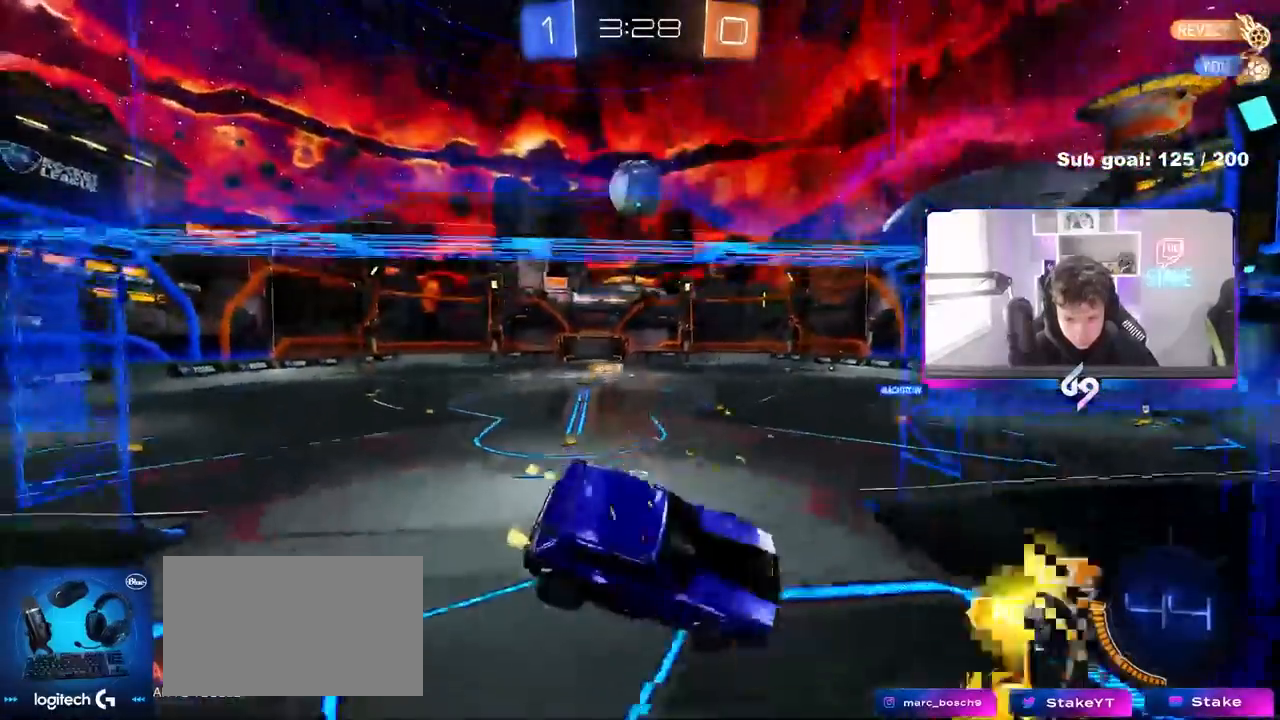
{"keys": ["a", "w"], "mouse": [], "mouse_move": "still", "events": [[117, "shift", "up"], [117, "w", "up"], [150, "w", "down"]]}
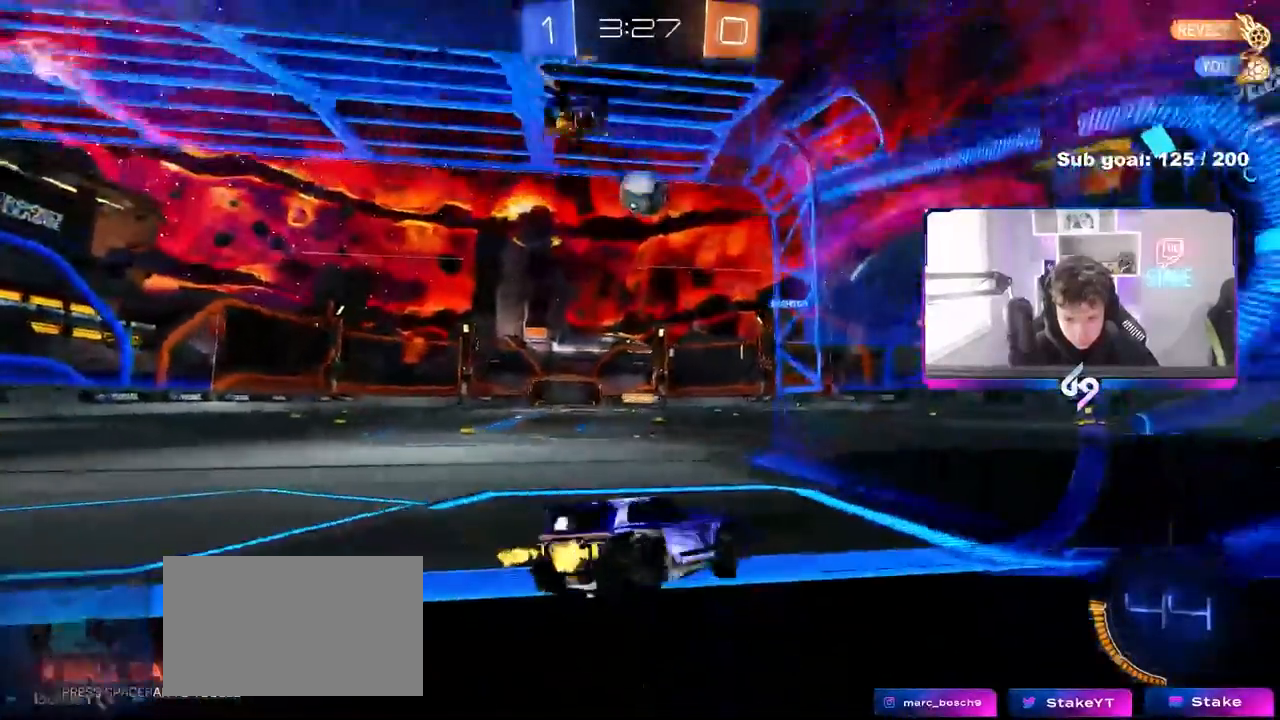
{"keys": ["w"], "mouse": ["left"], "mouse_move": "still", "events": [[83, "shift", "down"], [133, "shift", "up"], [350, "a", "up"], [450, "mouse_left", "down"]]}
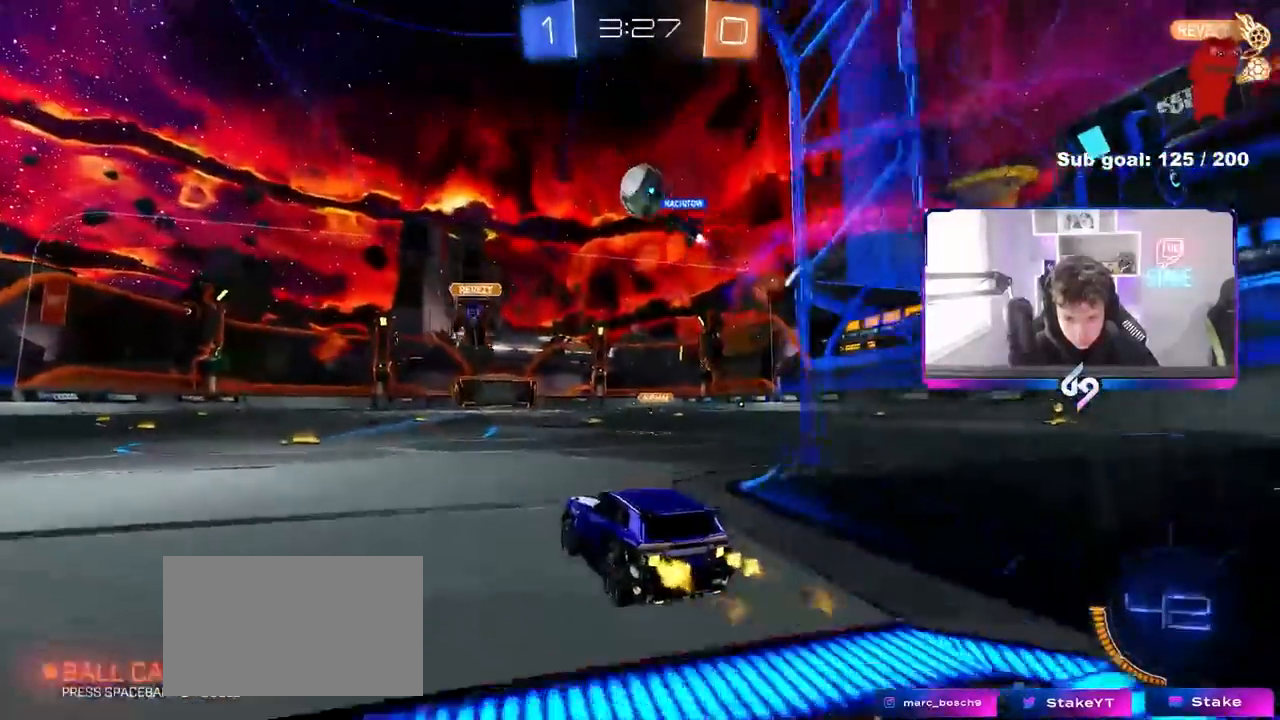
{"keys": ["w"], "mouse": [], "mouse_move": "still", "events": [[50, "mouse_left", "up"], [133, "a", "down"], [367, "a", "up"]]}
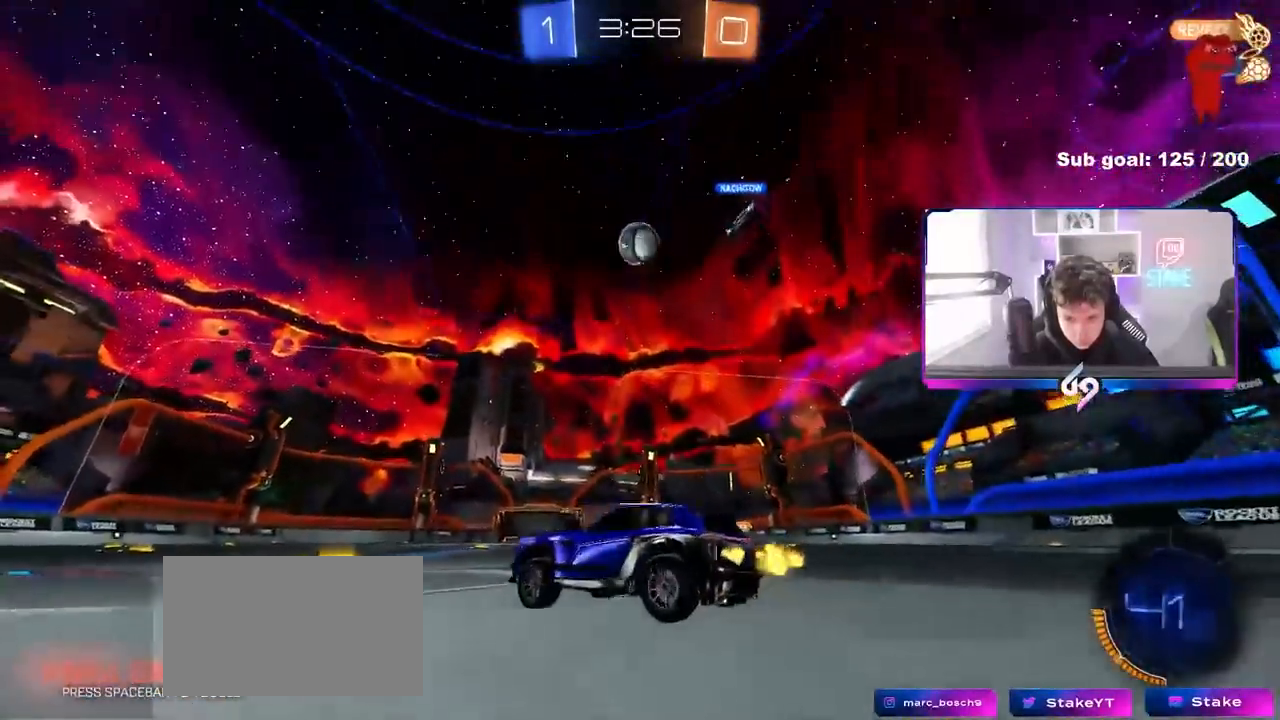
{"keys": ["d", "s"], "mouse": ["left", "right"], "mouse_move": "down-left", "events": [[17, "mouse_left", "down"], [67, "d", "down"], [150, "d", "up"], [300, "d", "down"], [300, "w", "up"], [350, "mouse_right", "down"], [383, "s", "down"]]}
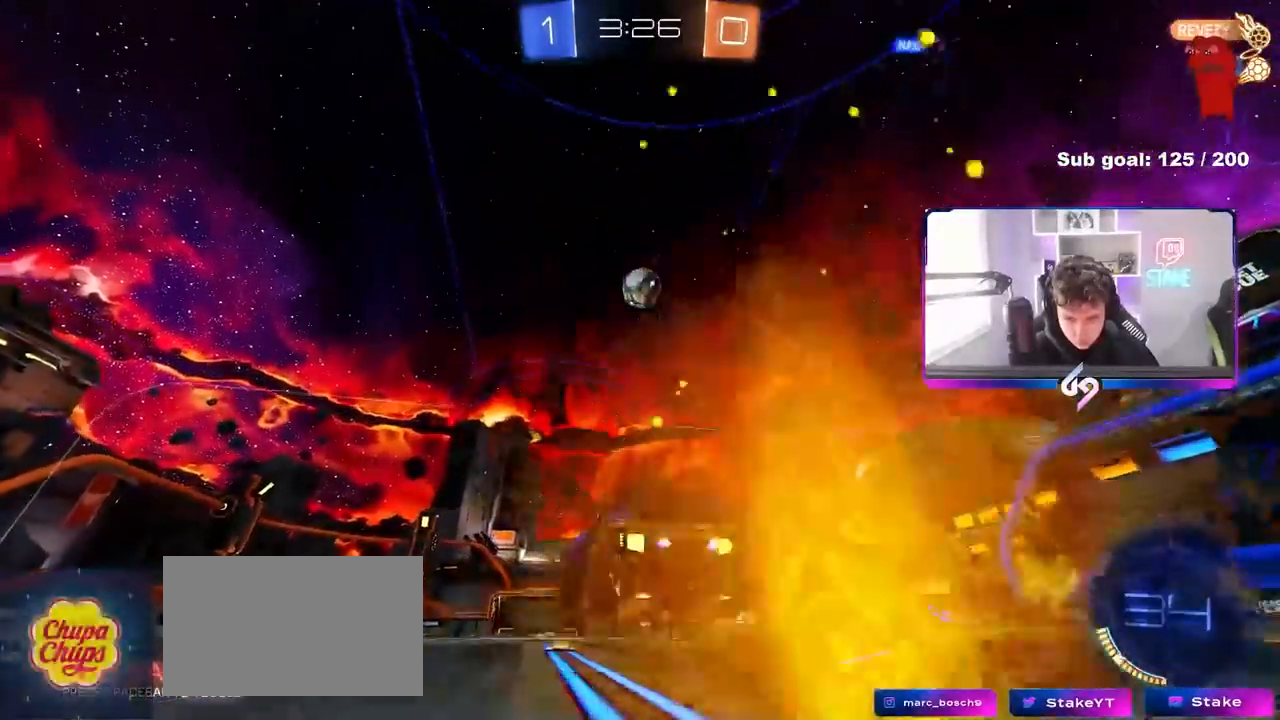
{"keys": ["a"], "mouse": ["left"], "mouse_move": "still", "events": [[83, "d", "up"], [83, "mouse_right", "up"], [83, "s", "up"], [133, "mouse_right", "down"], [167, "a", "down"], [167, "s", "down"], [167, "shift", "down"], [217, "s", "up"], [317, "mouse_right", "up"], [317, "shift", "up"], [450, "s", "down"], [500, "s", "up"]]}
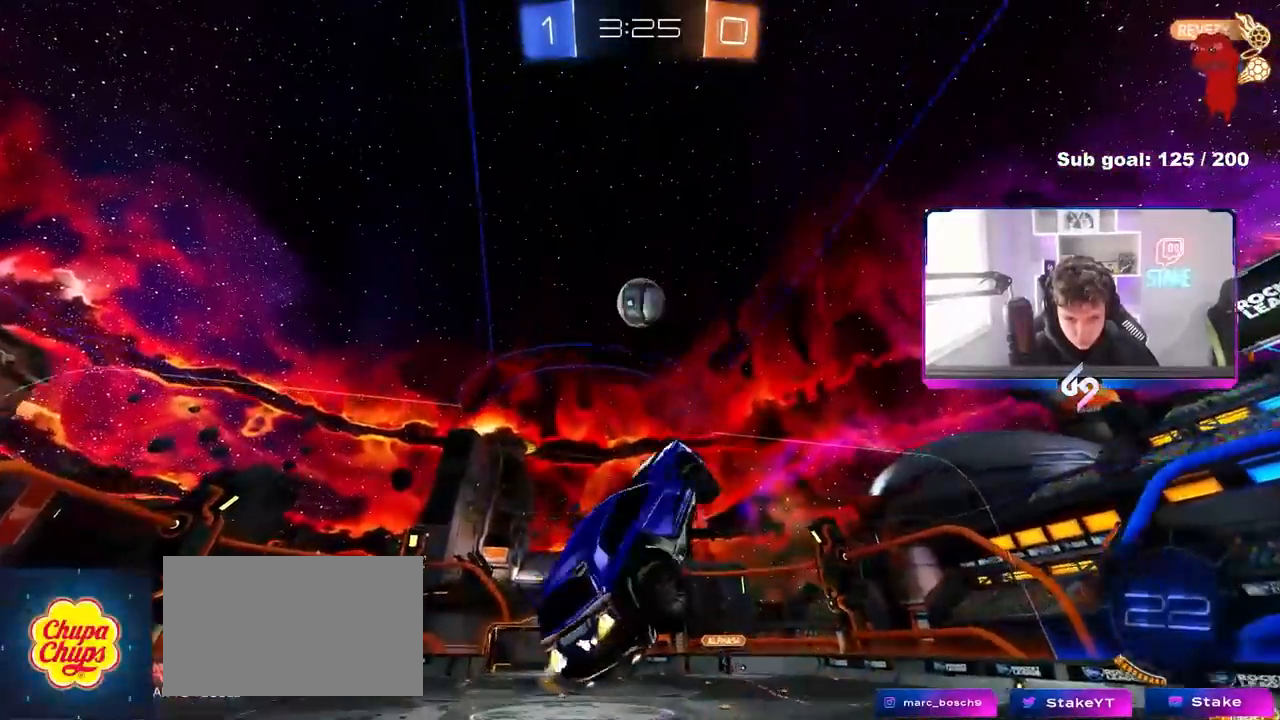
{"keys": ["a"], "mouse": ["left"], "mouse_move": "still", "events": [[133, "a", "up"], [133, "d", "down"], [283, "shift", "down"], [367, "shift", "up"], [417, "a", "down"], [417, "d", "up"]]}
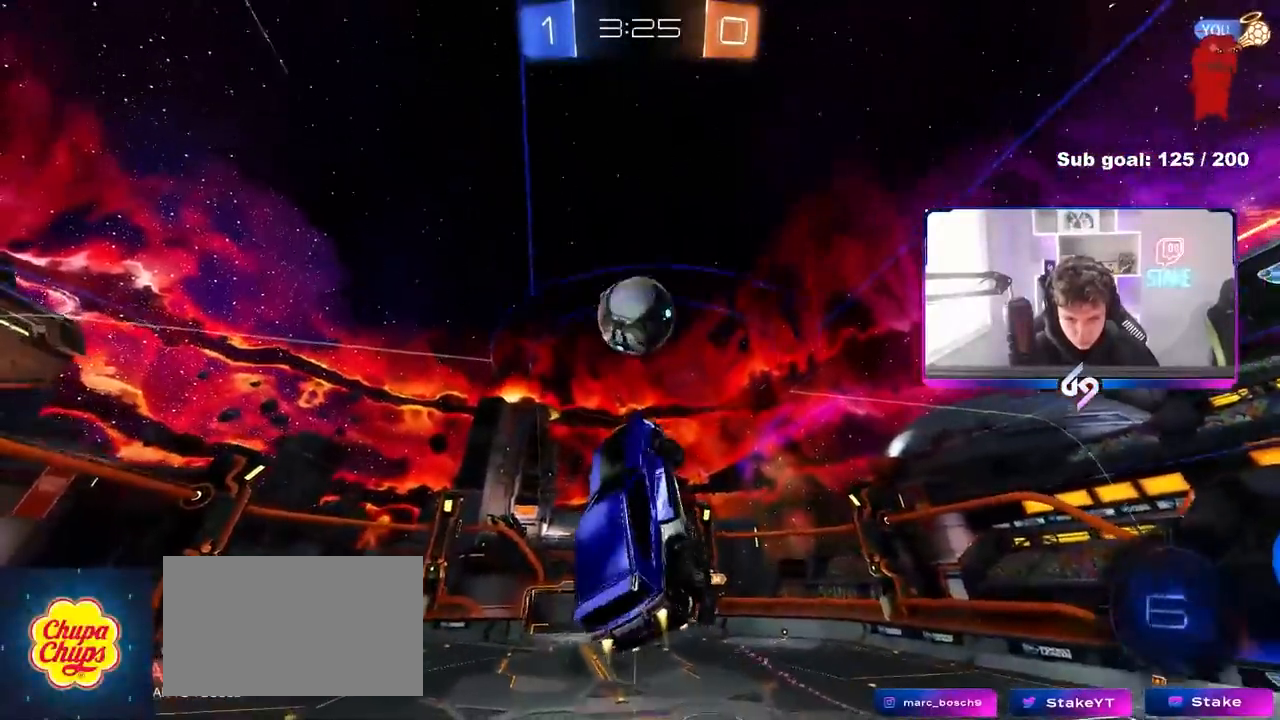
{"keys": ["a", "shift", "w"], "mouse": ["left"], "mouse_move": "still", "events": [[117, "w", "down"], [200, "shift", "down"]]}
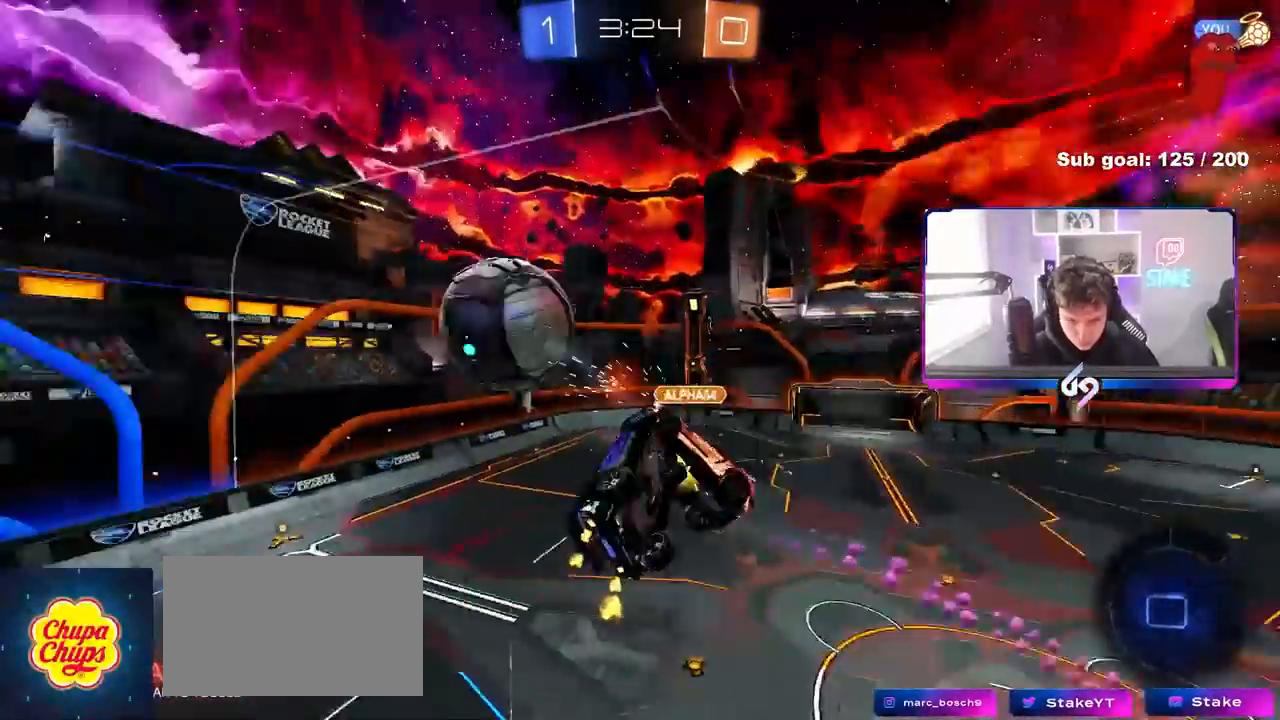
{"keys": ["a", "shift", "w"], "mouse": [], "mouse_move": "still", "events": [[33, "mouse_left", "up"], [33, "w", "up"], [167, "s", "down"], [317, "s", "up"], [450, "w", "down"]]}
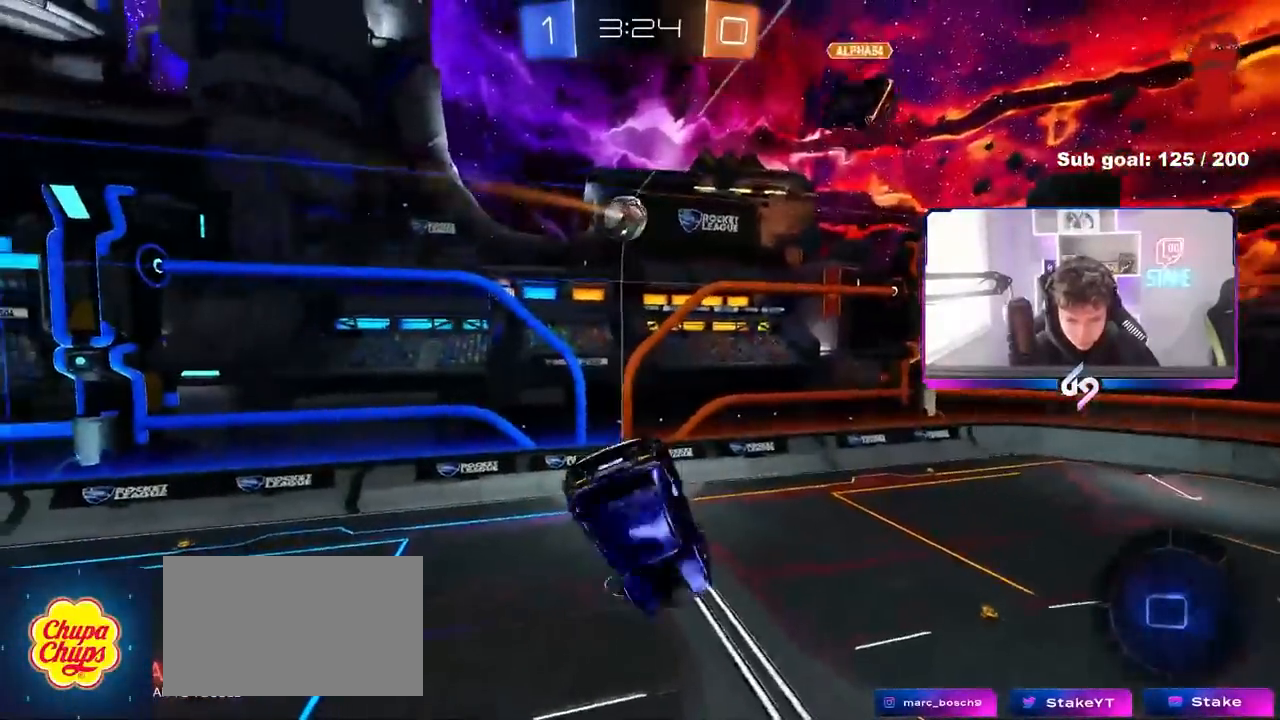
{"keys": ["a", "s", "shift"], "mouse": [], "mouse_move": "still", "events": [[183, "shift", "up"], [183, "w", "up"], [283, "a", "up"], [333, "s", "down"], [467, "a", "down"], [467, "shift", "down"]]}
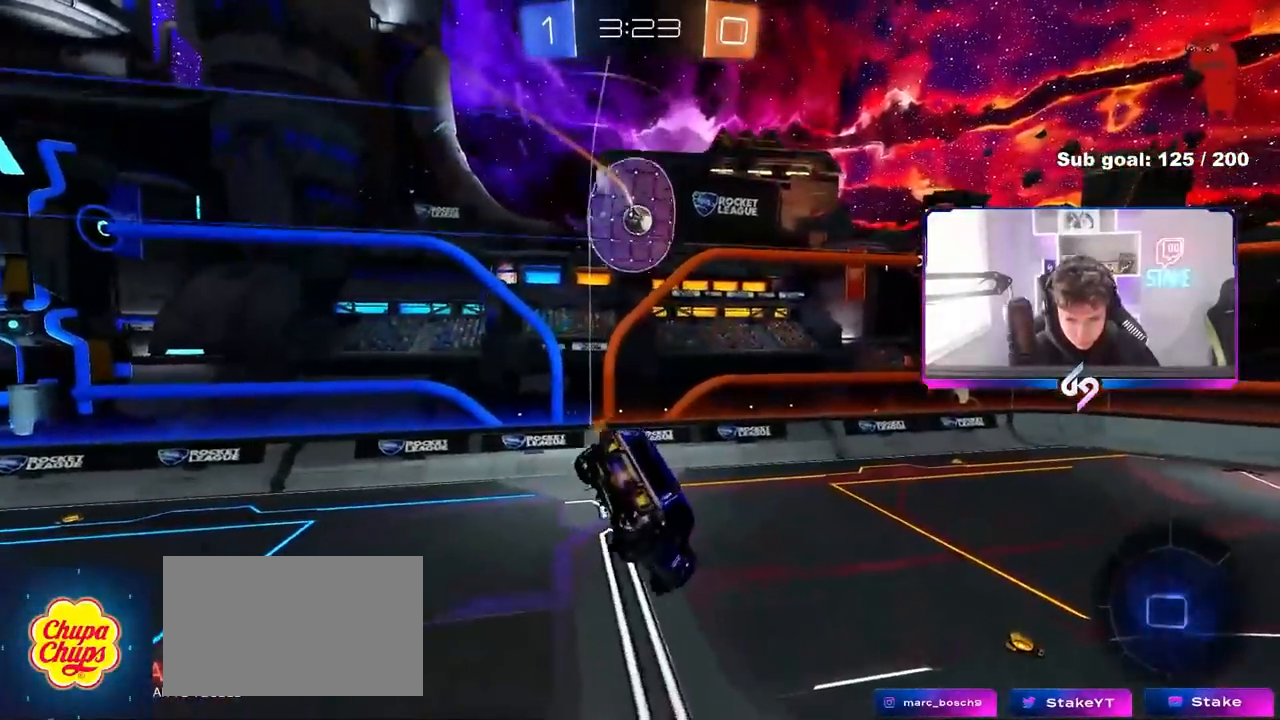
{"keys": [], "mouse": [], "mouse_move": "still", "events": [[67, "a", "up"], [67, "s", "up"], [117, "shift", "up"], [300, "d", "down"], [383, "d", "up"]]}
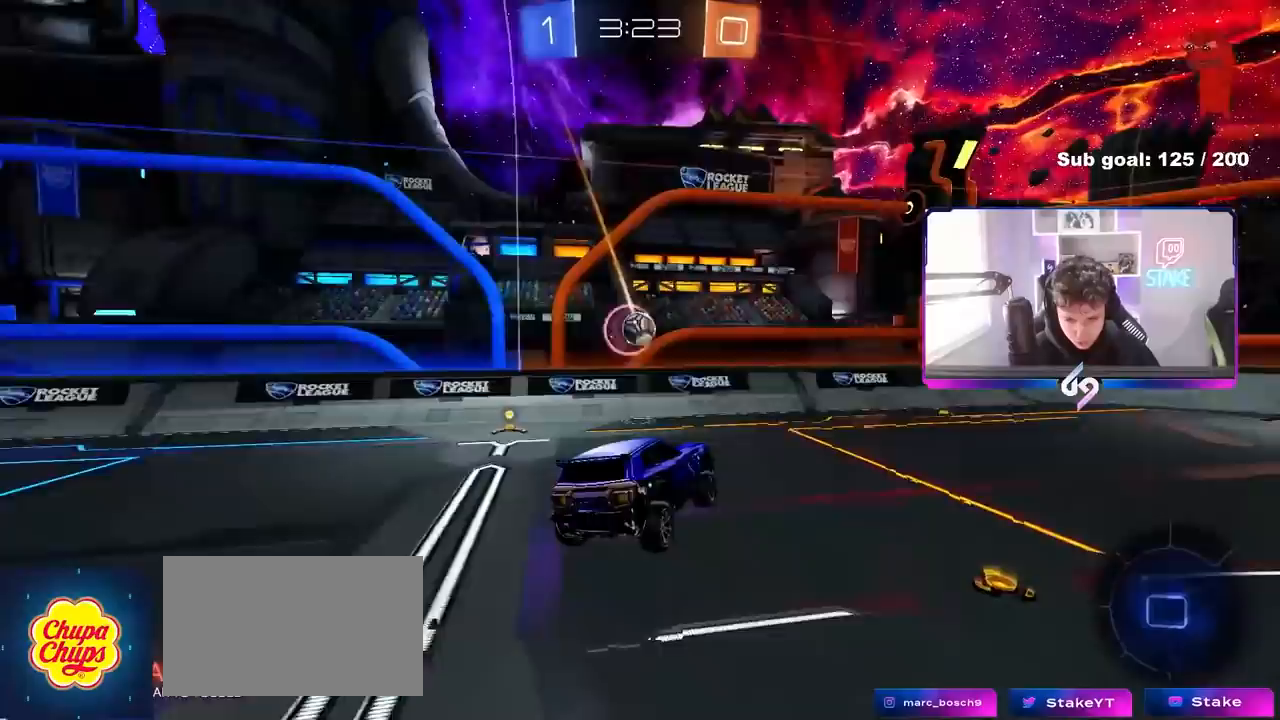
{"keys": ["a", "w"], "mouse": [], "mouse_move": "still", "events": [[33, "w", "down"], [267, "a", "down"], [367, "shift", "down"], [450, "shift", "up"]]}
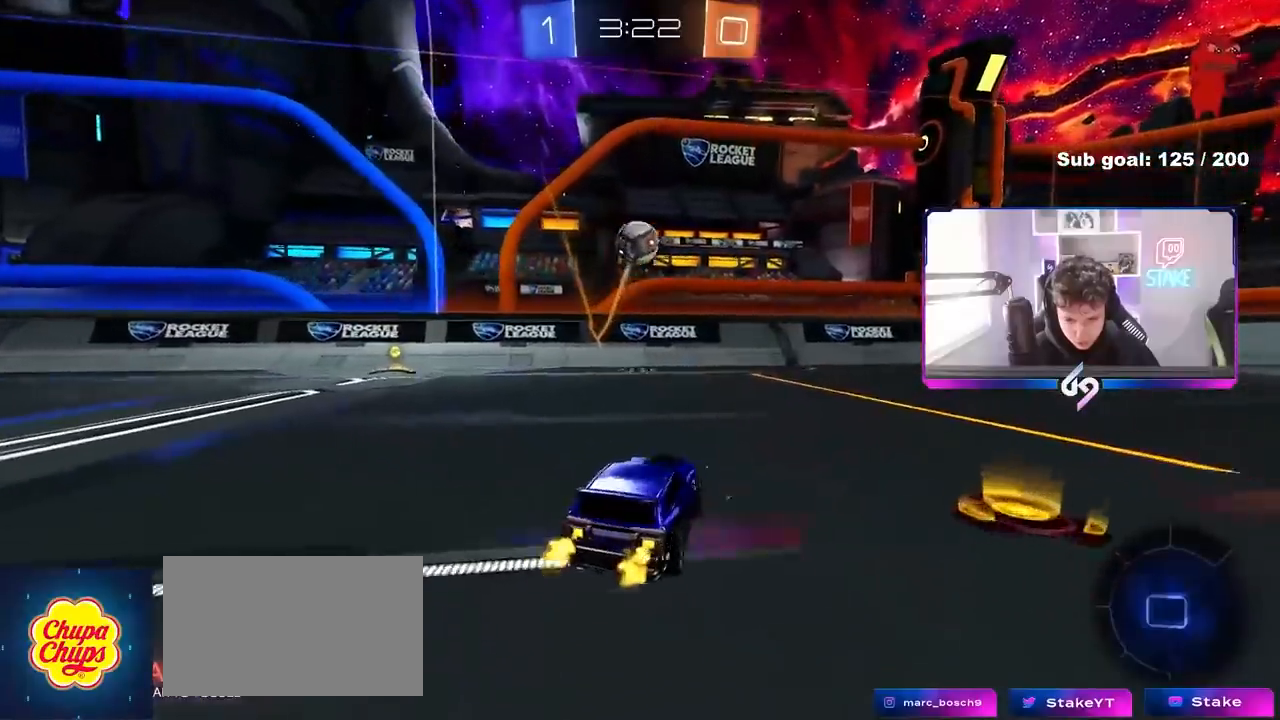
{"keys": ["a", "s", "shift"], "mouse": ["right"], "mouse_move": "still", "events": [[50, "space", "down"], [183, "space", "up"], [333, "a", "up"], [333, "mouse_right", "down"], [333, "shift", "down"], [367, "a", "down"], [367, "mouse_right", "up"], [417, "mouse_right", "down"], [467, "s", "down"], [467, "w", "up"]]}